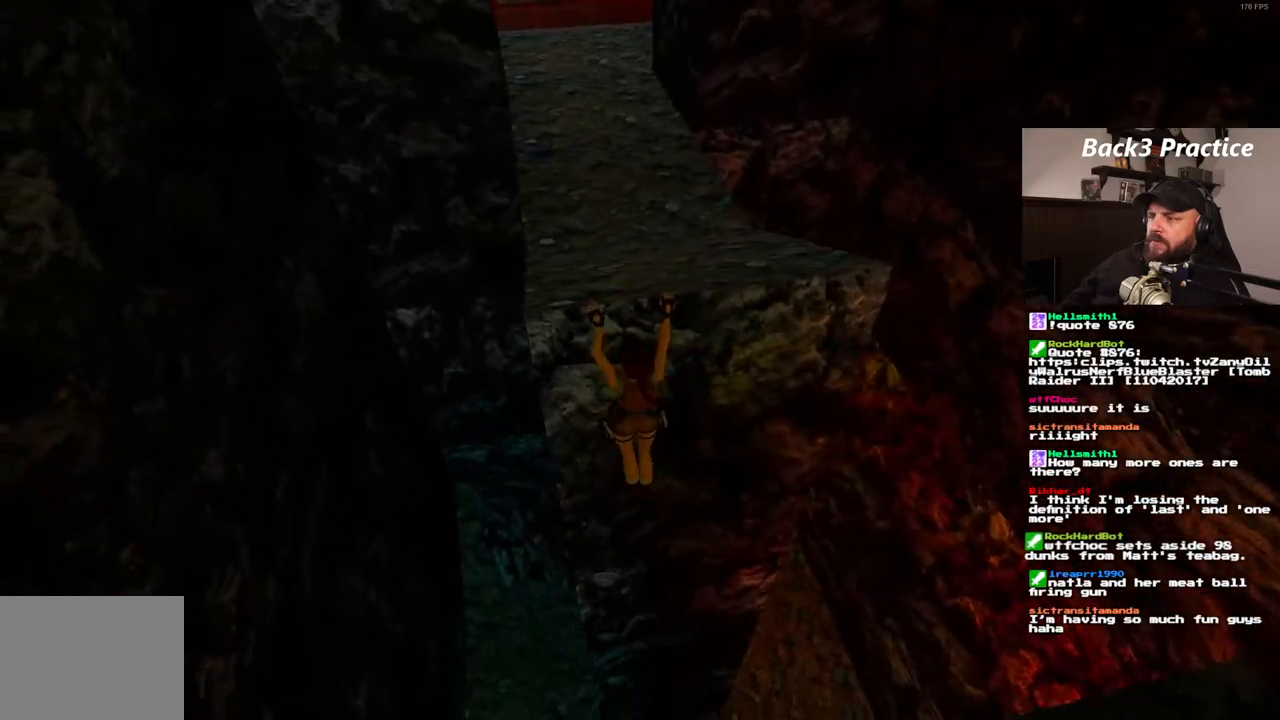
Gameplay with a controller (PlayStation layout); each line is a JSON object with the inputs held at the frame after it. "events" lists button and stick changes between this image and that frame as [ms after this image, input, new state], when the widget could be followed in between. Not read: HOME L3 R3.
{"buttons": ["DPAD_UP"], "left_stick": "center", "right_stick": "center", "events": [[433, "CROSS", "up"]]}
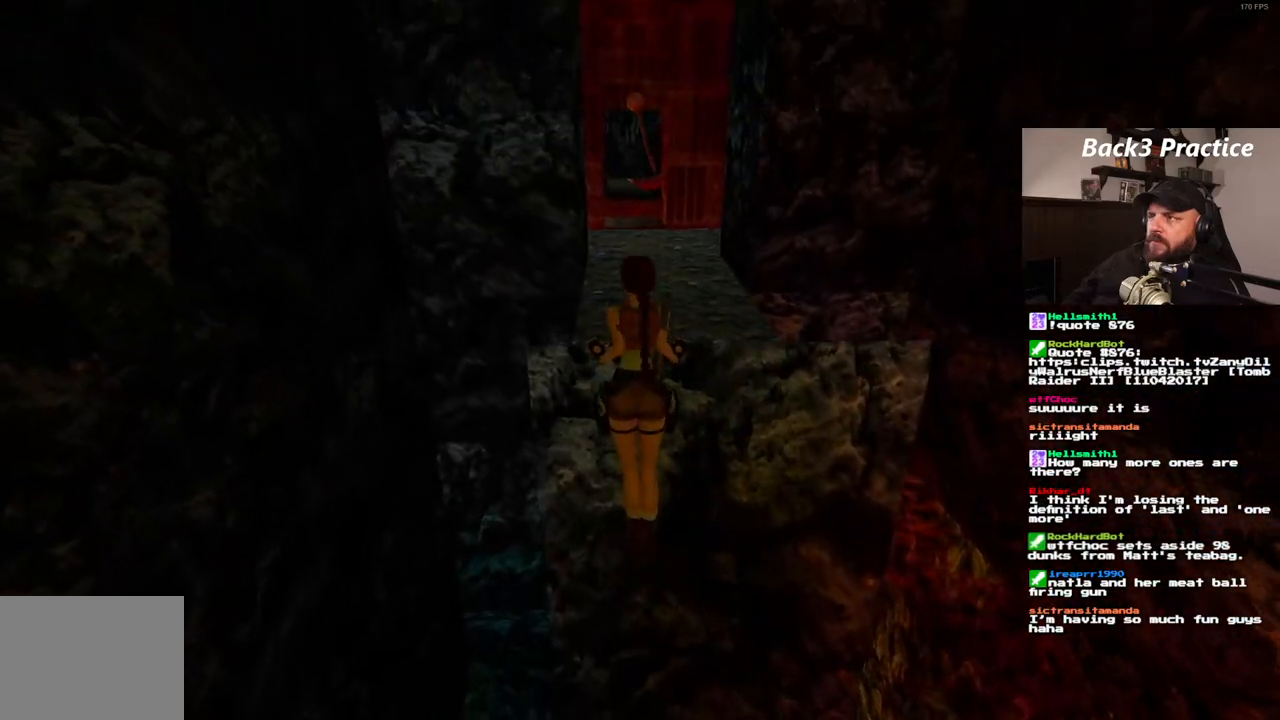
{"buttons": [], "left_stick": "center", "right_stick": "center", "events": [[117, "DPAD_UP", "up"]]}
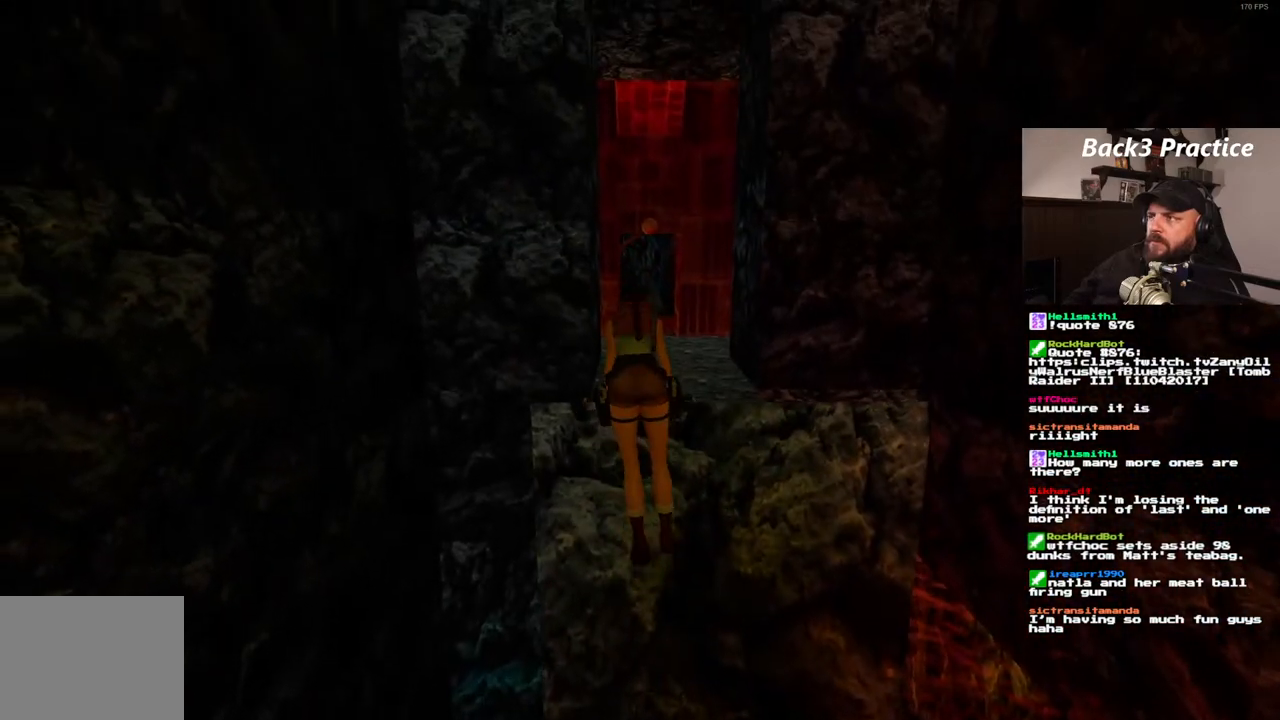
{"buttons": ["DPAD_UP"], "left_stick": "center", "right_stick": "center", "events": [[283, "DPAD_UP", "down"]]}
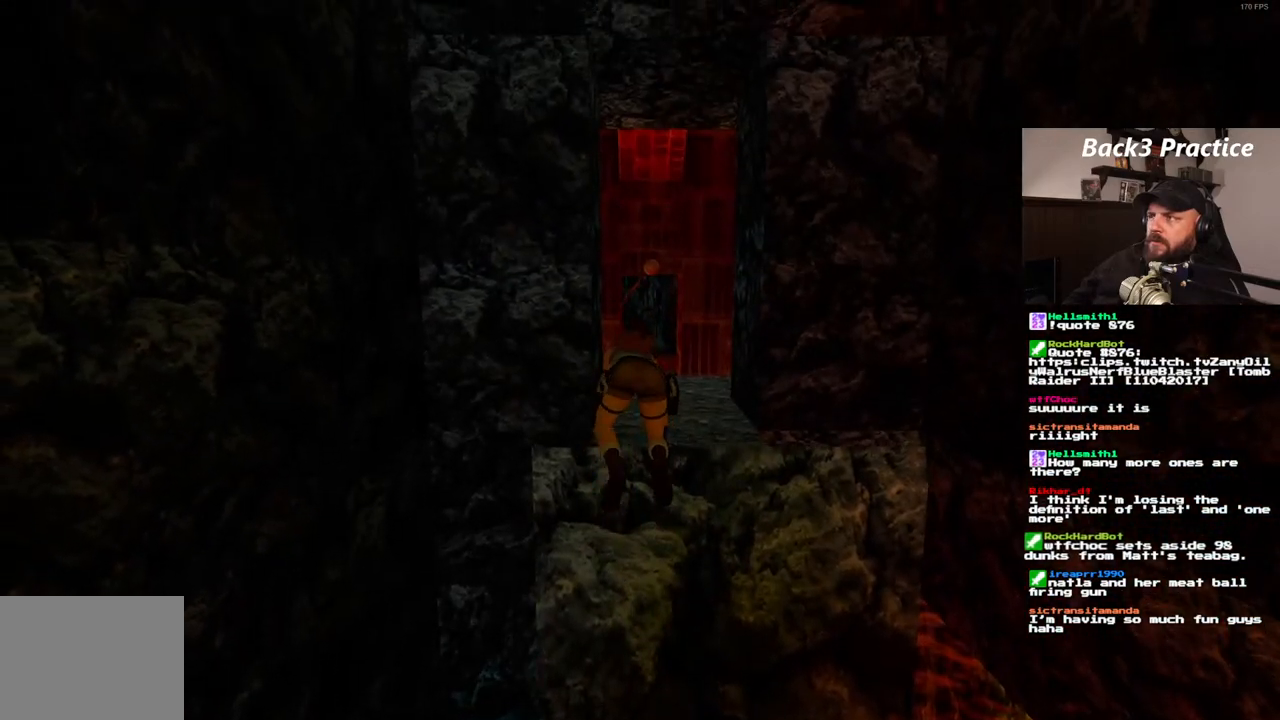
{"buttons": ["DPAD_UP"], "left_stick": "center", "right_stick": "center", "events": [[367, "DPAD_UP", "up"], [500, "DPAD_UP", "down"]]}
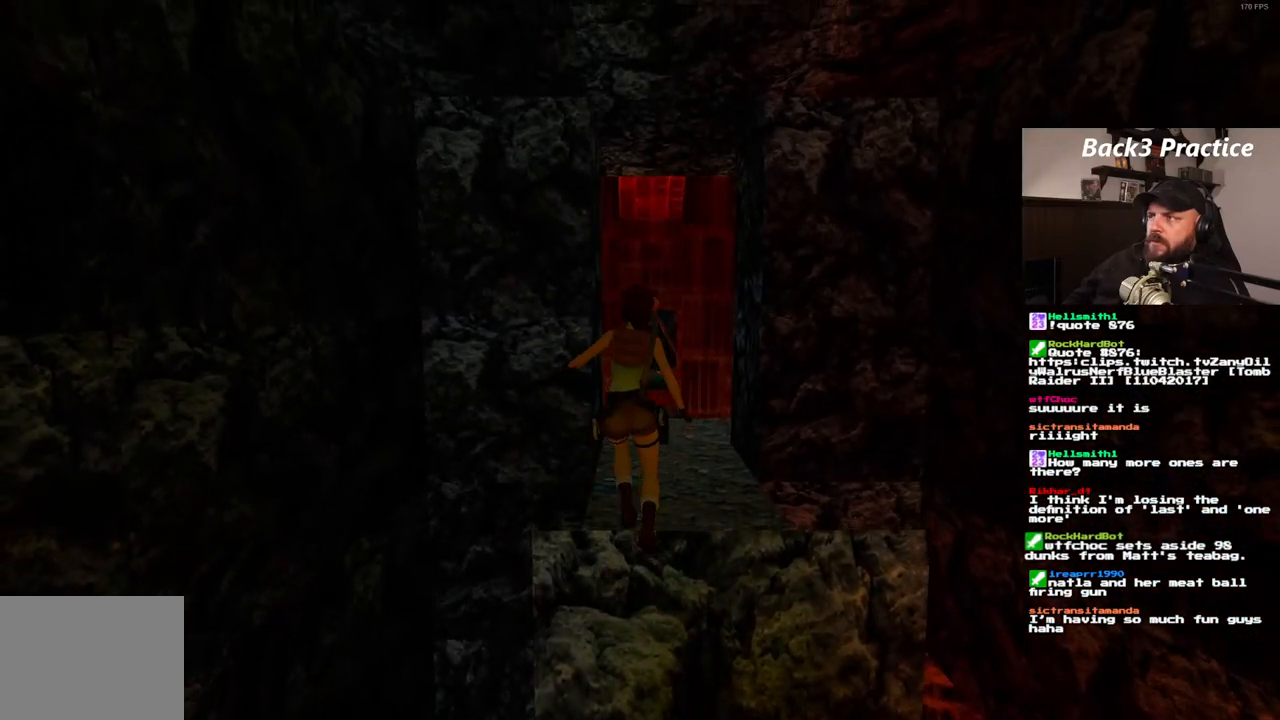
{"buttons": ["DPAD_UP"], "left_stick": "center", "right_stick": "center", "events": []}
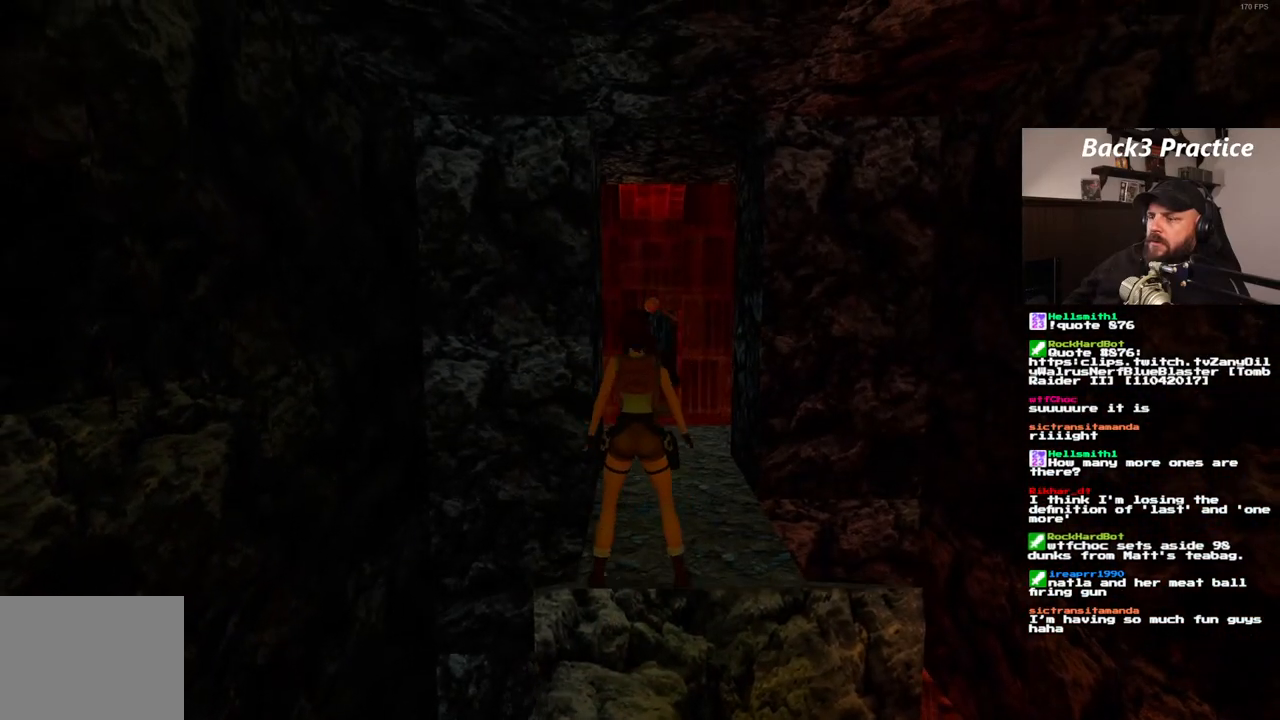
{"buttons": ["SQUARE", "DPAD_UP", "DPAD_RIGHT"], "left_stick": "center", "right_stick": "center", "events": [[200, "SQUARE", "down"], [450, "DPAD_RIGHT", "down"]]}
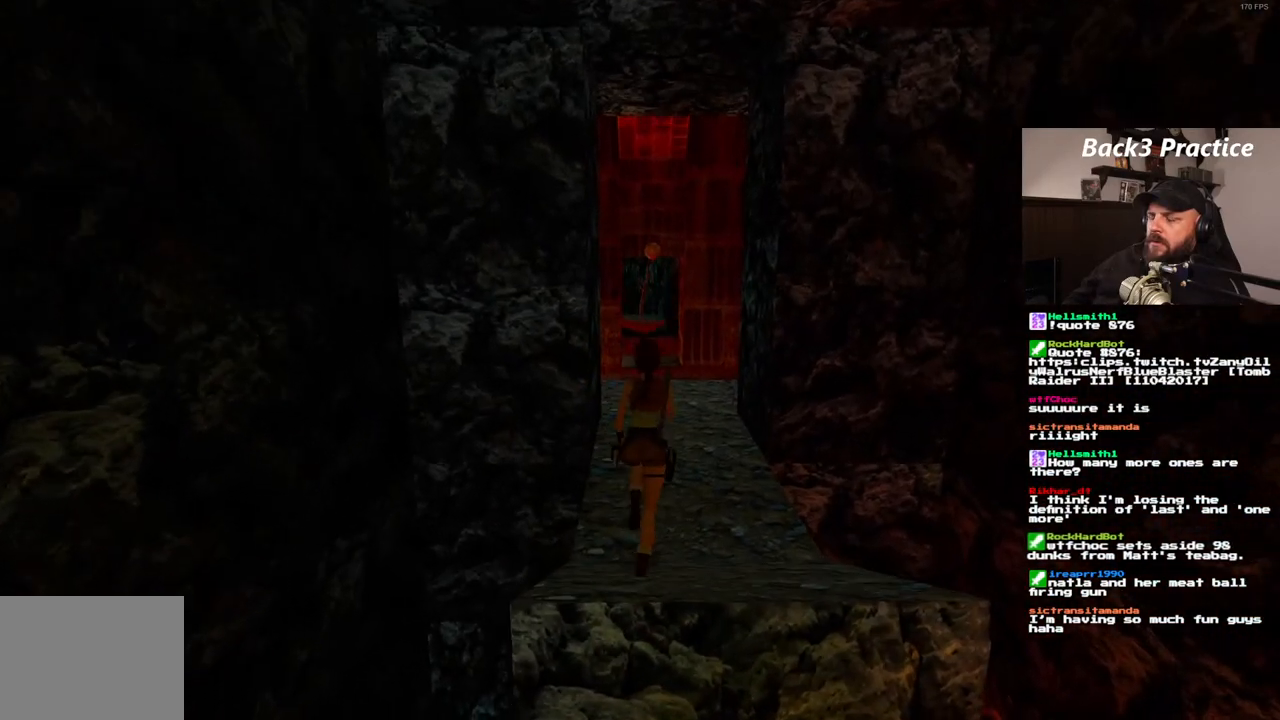
{"buttons": ["SQUARE", "DPAD_UP"], "left_stick": "center", "right_stick": "center", "events": [[117, "DPAD_RIGHT", "up"]]}
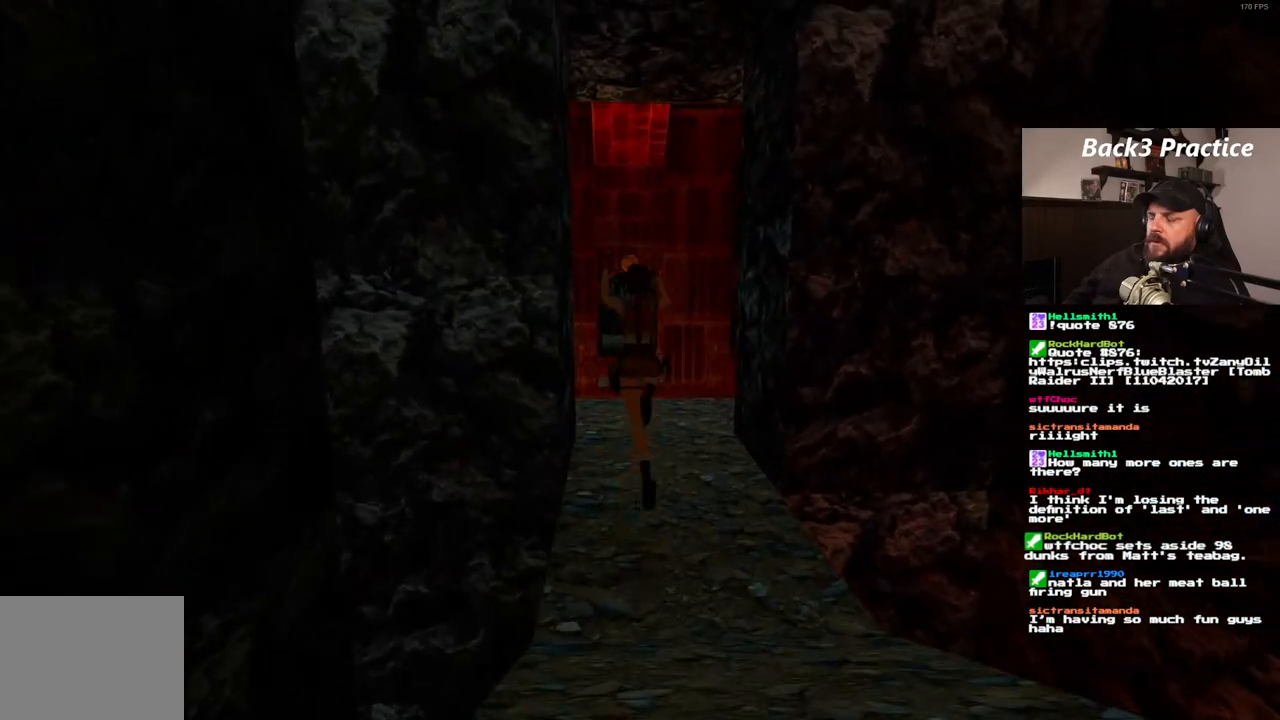
{"buttons": ["SQUARE", "DPAD_UP"], "left_stick": "center", "right_stick": "center", "events": []}
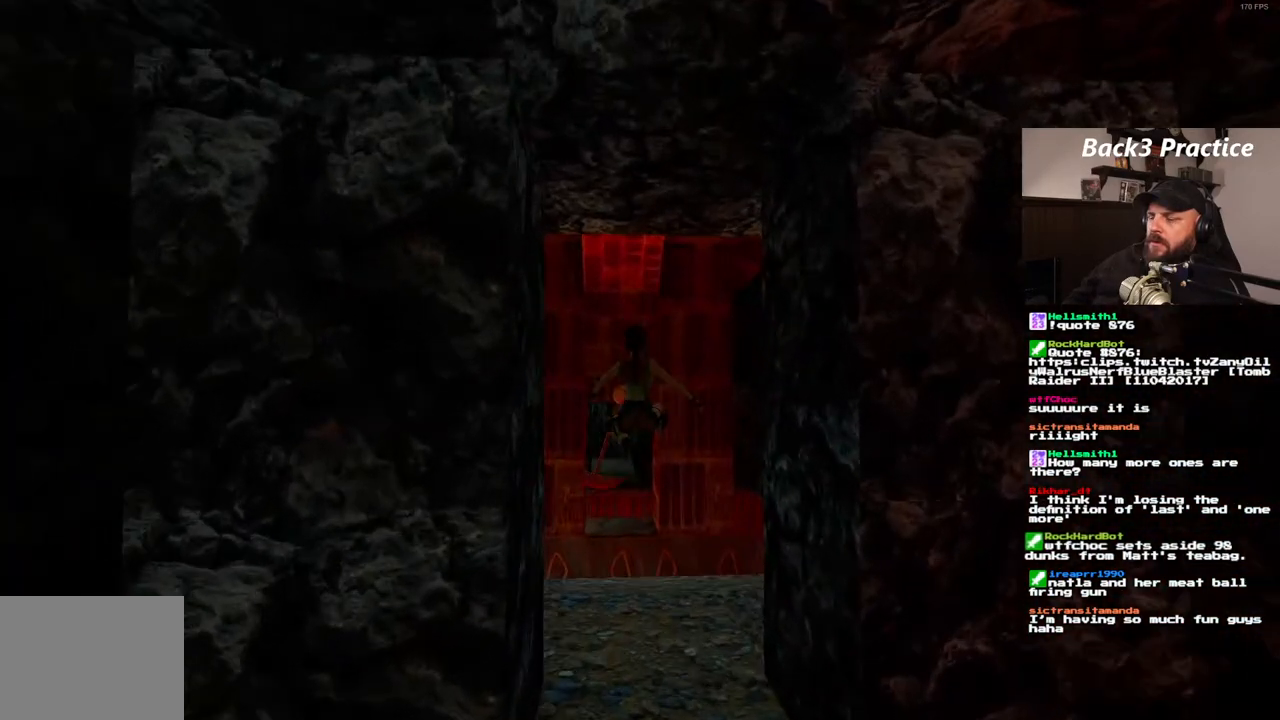
{"buttons": ["DPAD_UP", "DPAD_LEFT"], "left_stick": "center", "right_stick": "center", "events": [[117, "SQUARE", "up"], [467, "DPAD_LEFT", "down"]]}
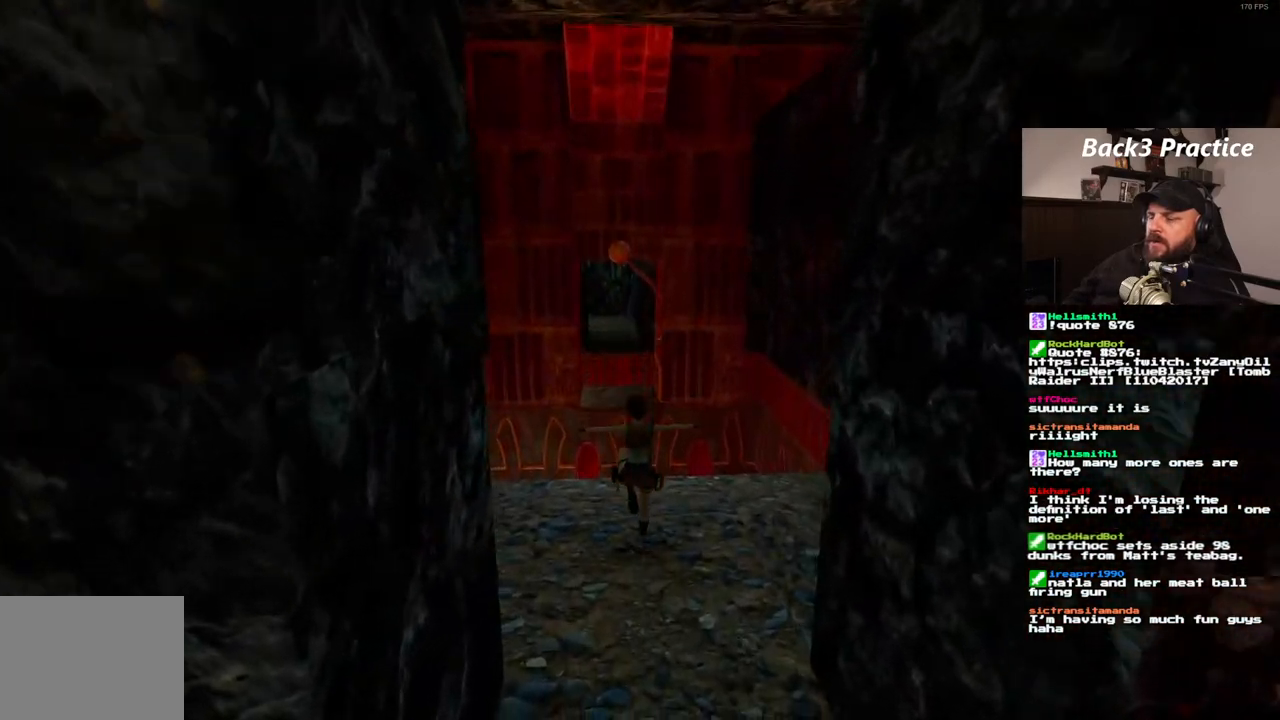
{"buttons": ["DPAD_UP"], "left_stick": "center", "right_stick": "center", "events": [[83, "DPAD_LEFT", "up"]]}
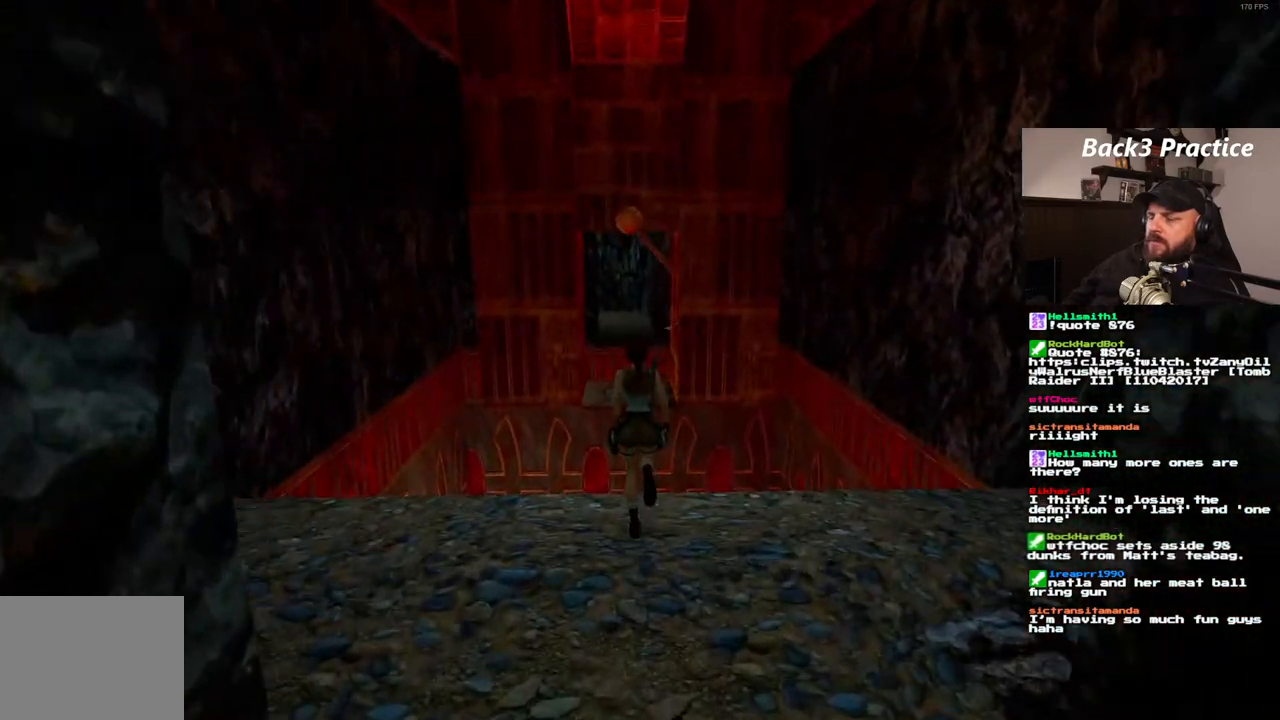
{"buttons": ["R1", "DPAD_UP"], "left_stick": "center", "right_stick": "center", "events": [[117, "DPAD_LEFT", "down"], [183, "DPAD_LEFT", "up"], [467, "R1", "down"]]}
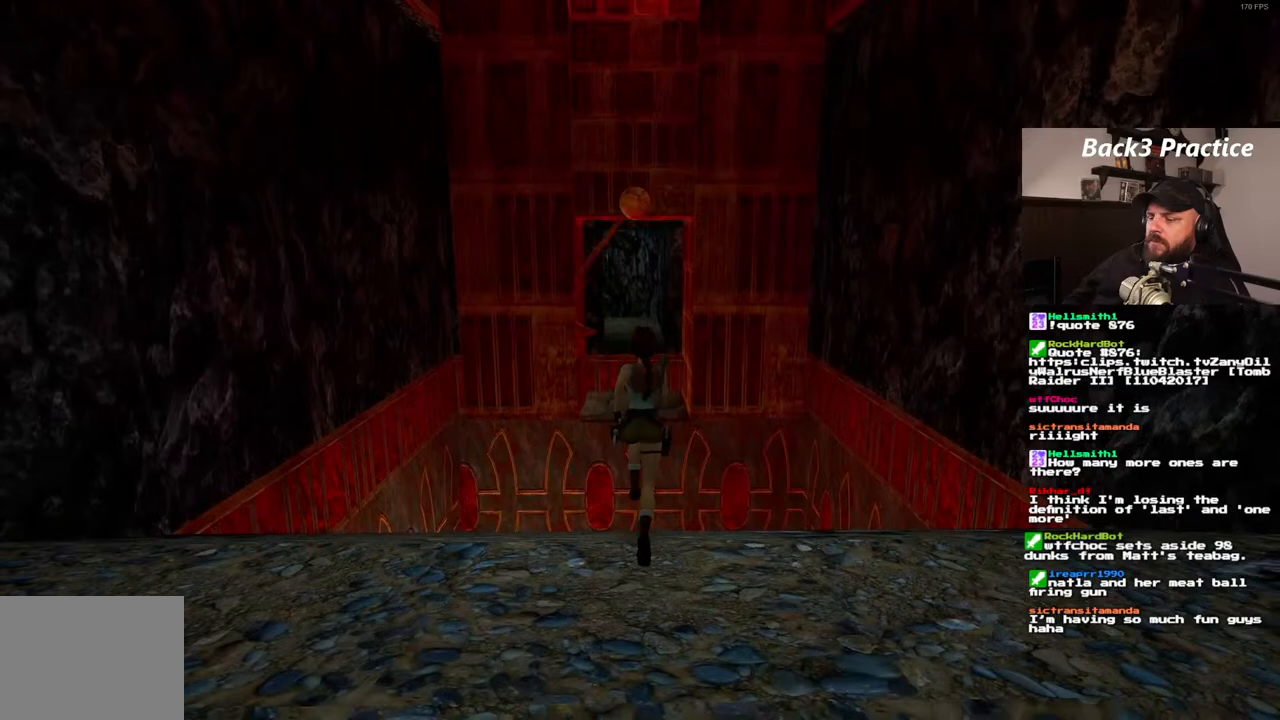
{"buttons": ["R1", "DPAD_UP"], "left_stick": "center", "right_stick": "center", "events": []}
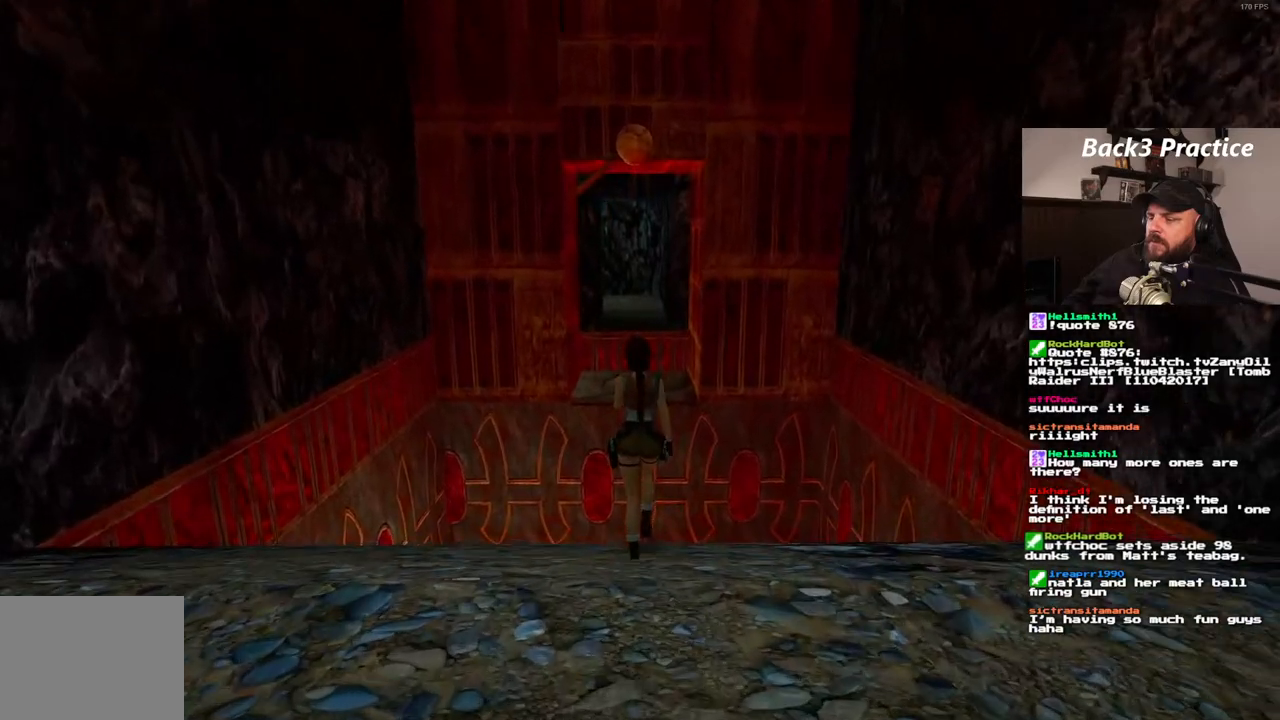
{"buttons": ["R1", "DPAD_UP"], "left_stick": "center", "right_stick": "center", "events": []}
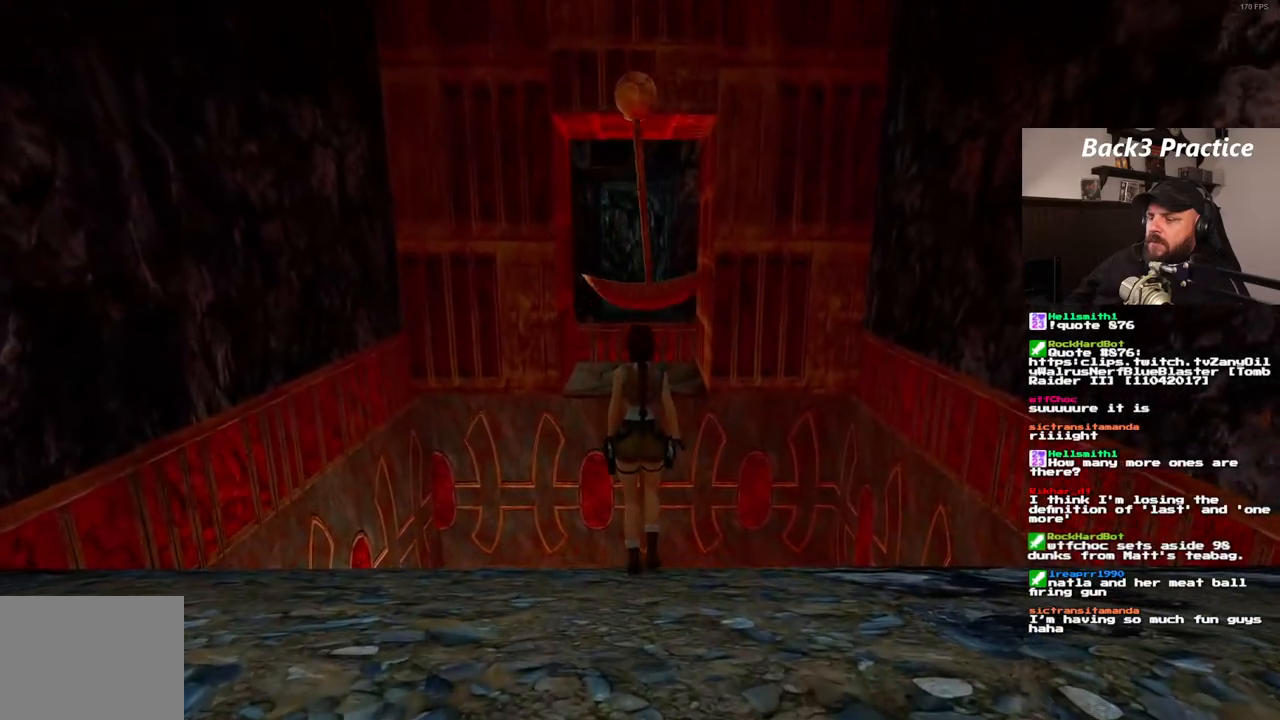
{"buttons": [], "left_stick": "center", "right_stick": "center", "events": [[317, "DPAD_UP", "up"], [467, "R1", "up"]]}
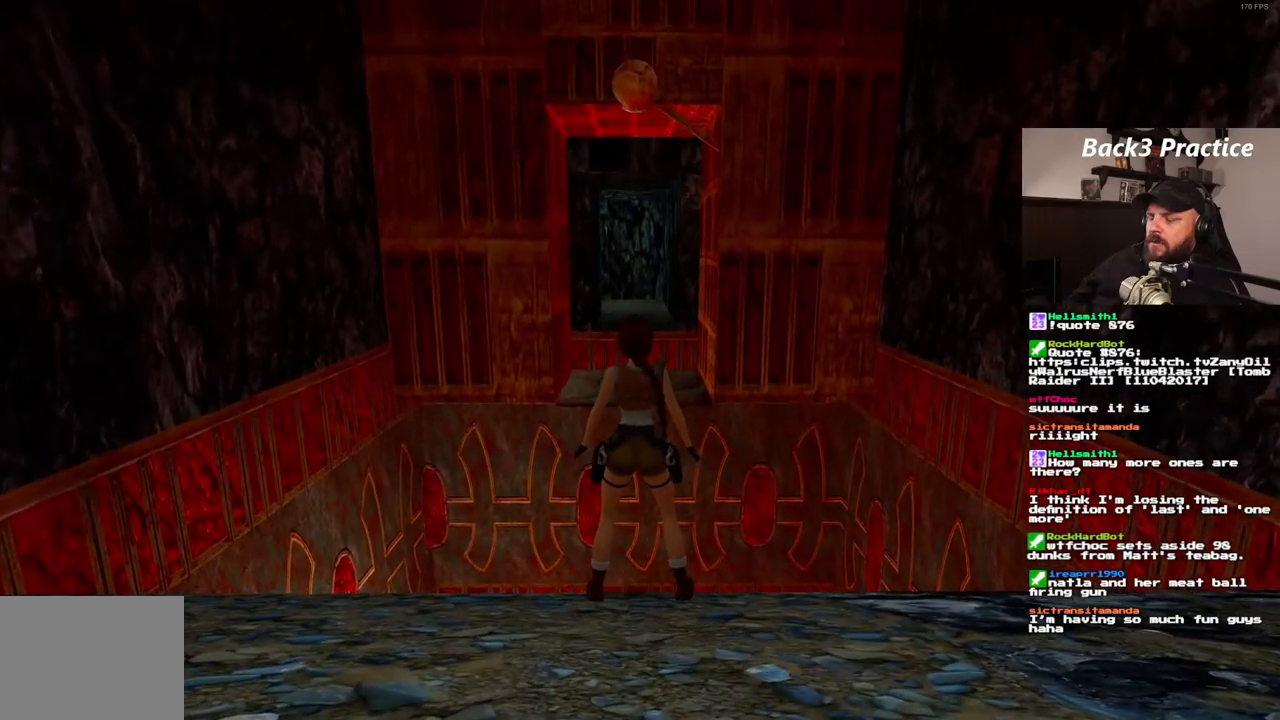
{"buttons": [], "left_stick": "center", "right_stick": "center", "events": [[100, "DPAD_DOWN", "down"], [283, "DPAD_DOWN", "up"]]}
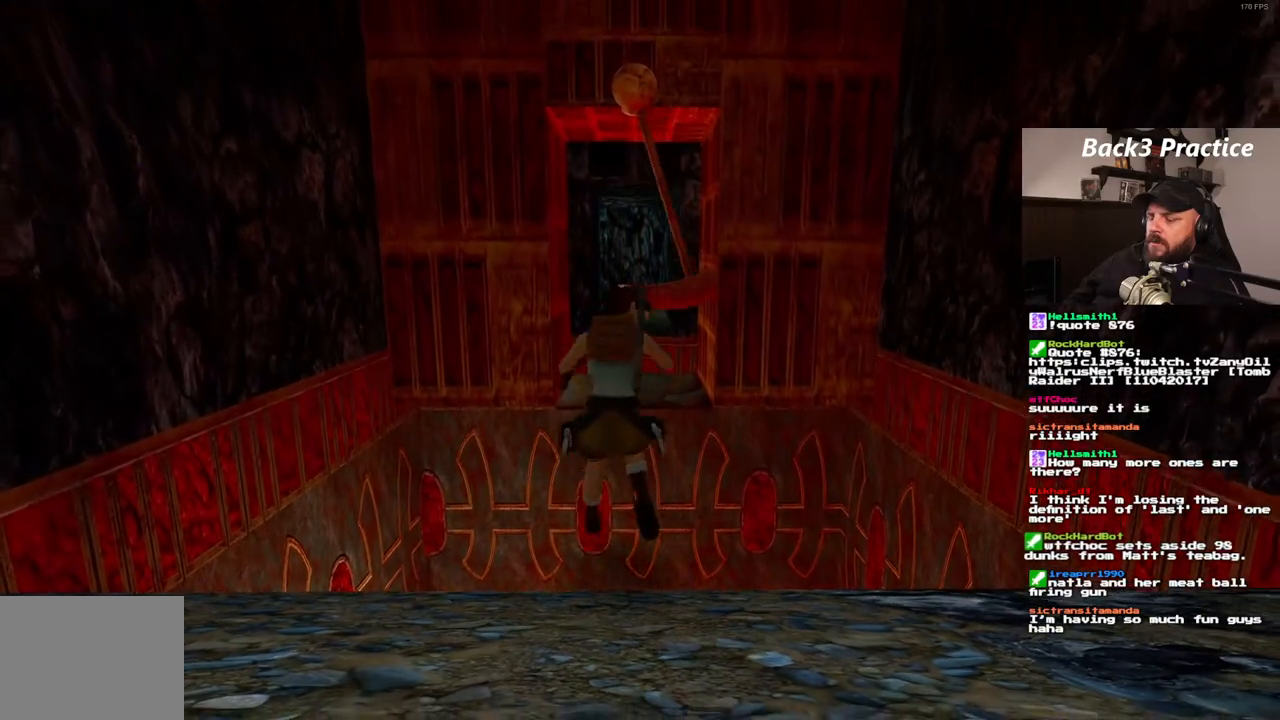
{"buttons": [], "left_stick": "center", "right_stick": "center", "events": []}
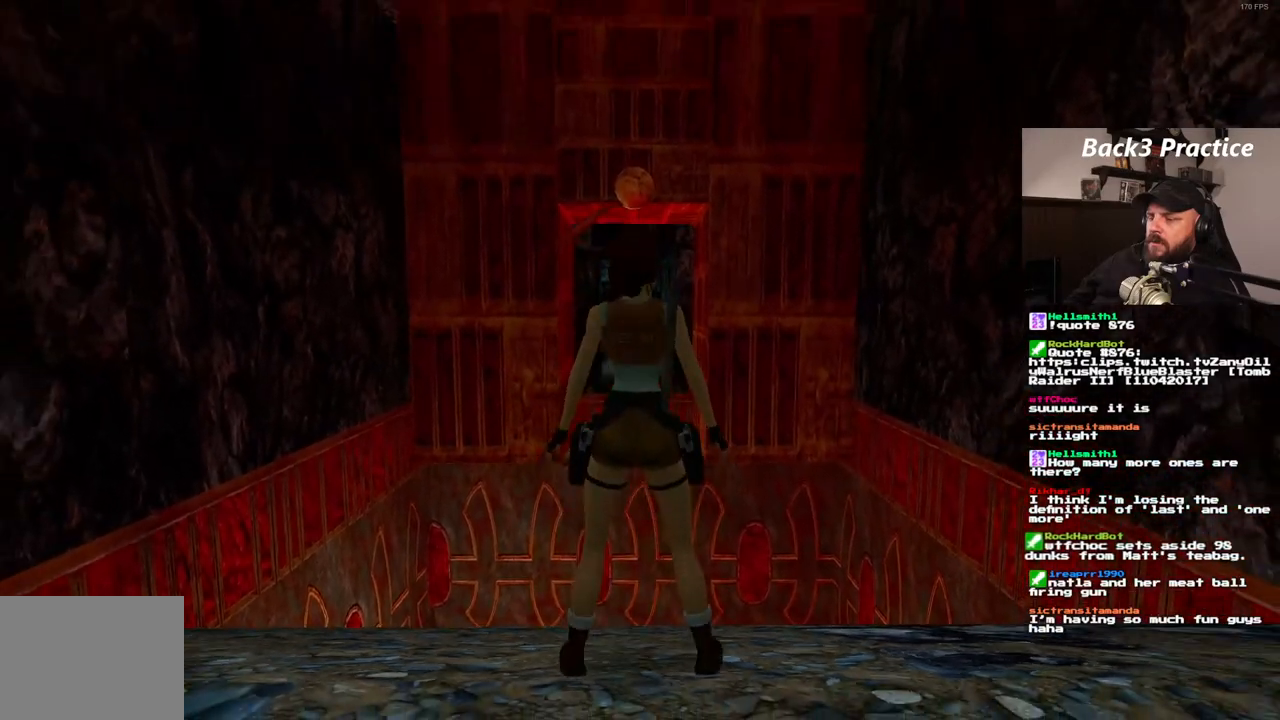
{"buttons": [], "left_stick": "center", "right_stick": "center", "events": [[33, "DPAD_DOWN", "down"], [317, "DPAD_DOWN", "up"]]}
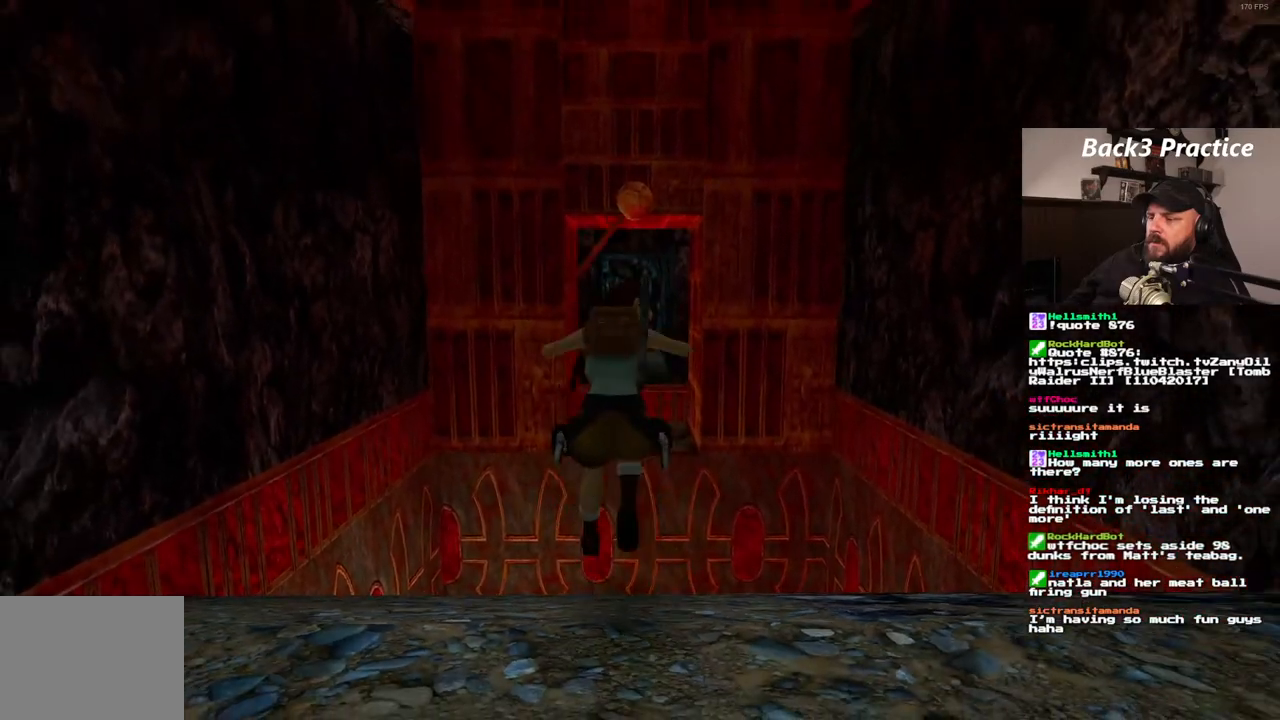
{"buttons": [], "left_stick": "center", "right_stick": "center", "events": []}
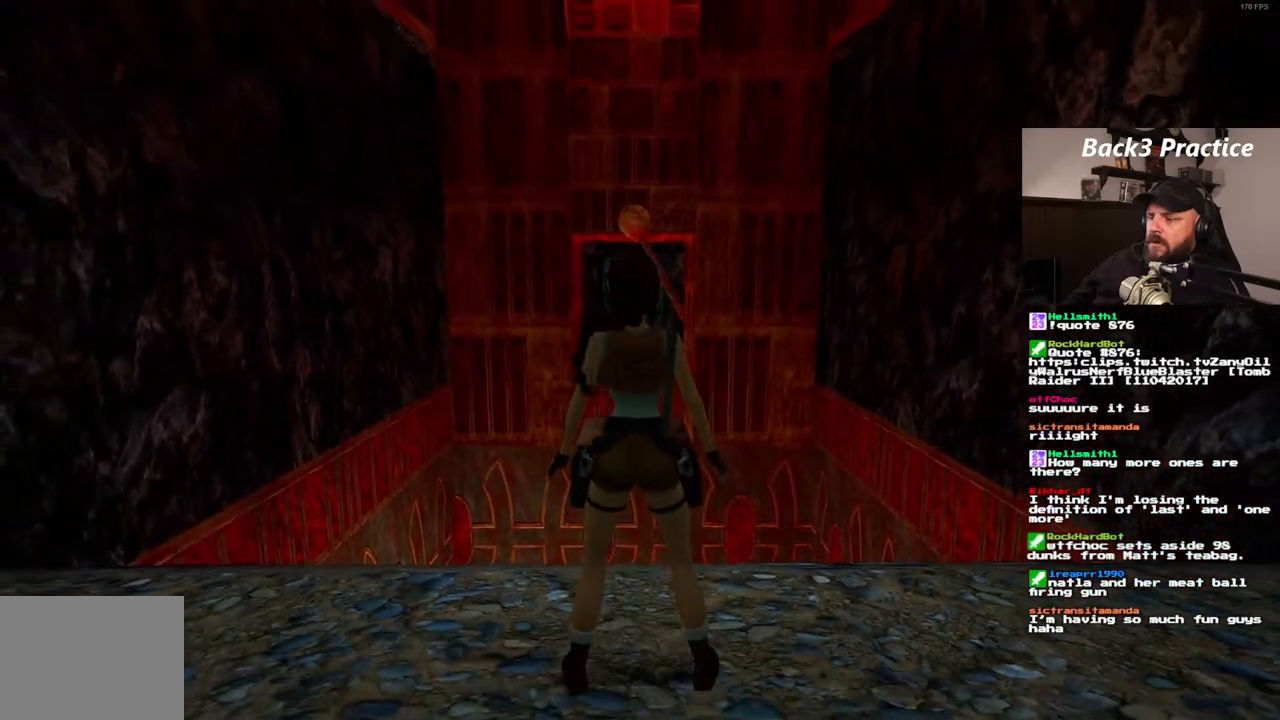
{"buttons": [], "left_stick": "center", "right_stick": "center", "events": []}
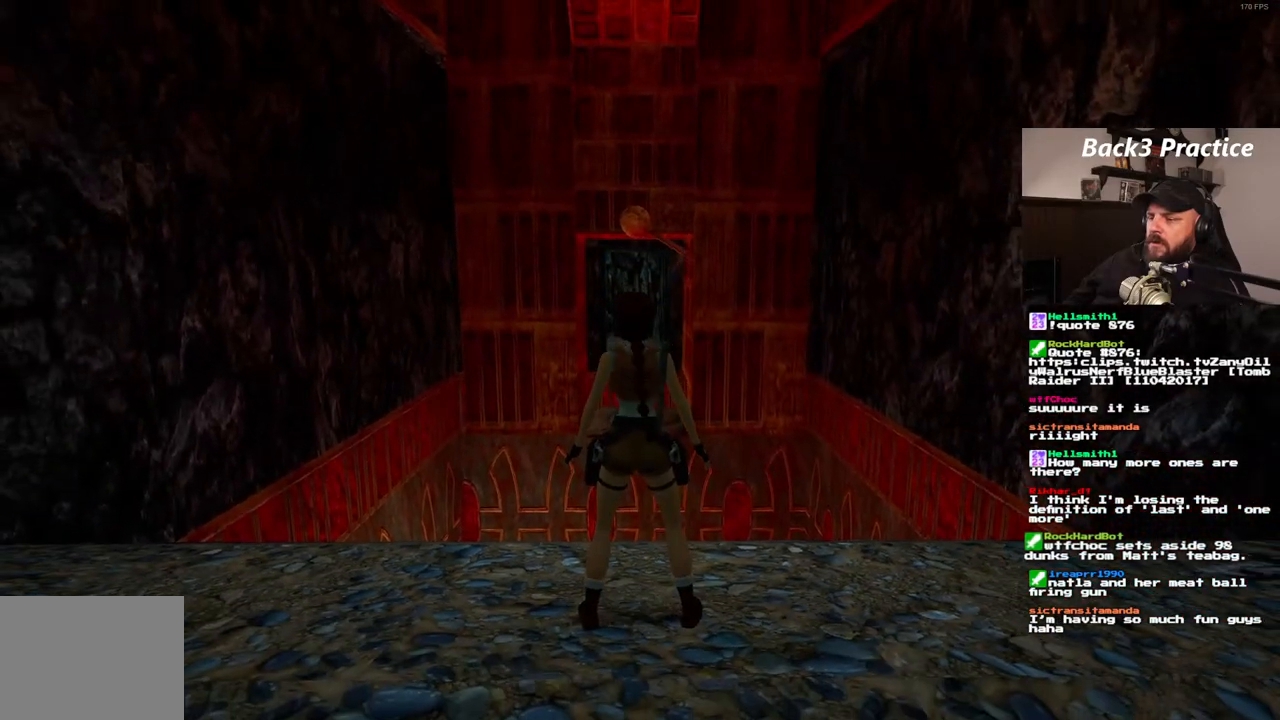
{"buttons": ["SQUARE", "DPAD_UP"], "left_stick": "center", "right_stick": "center", "events": [[283, "DPAD_UP", "down"], [433, "SQUARE", "down"]]}
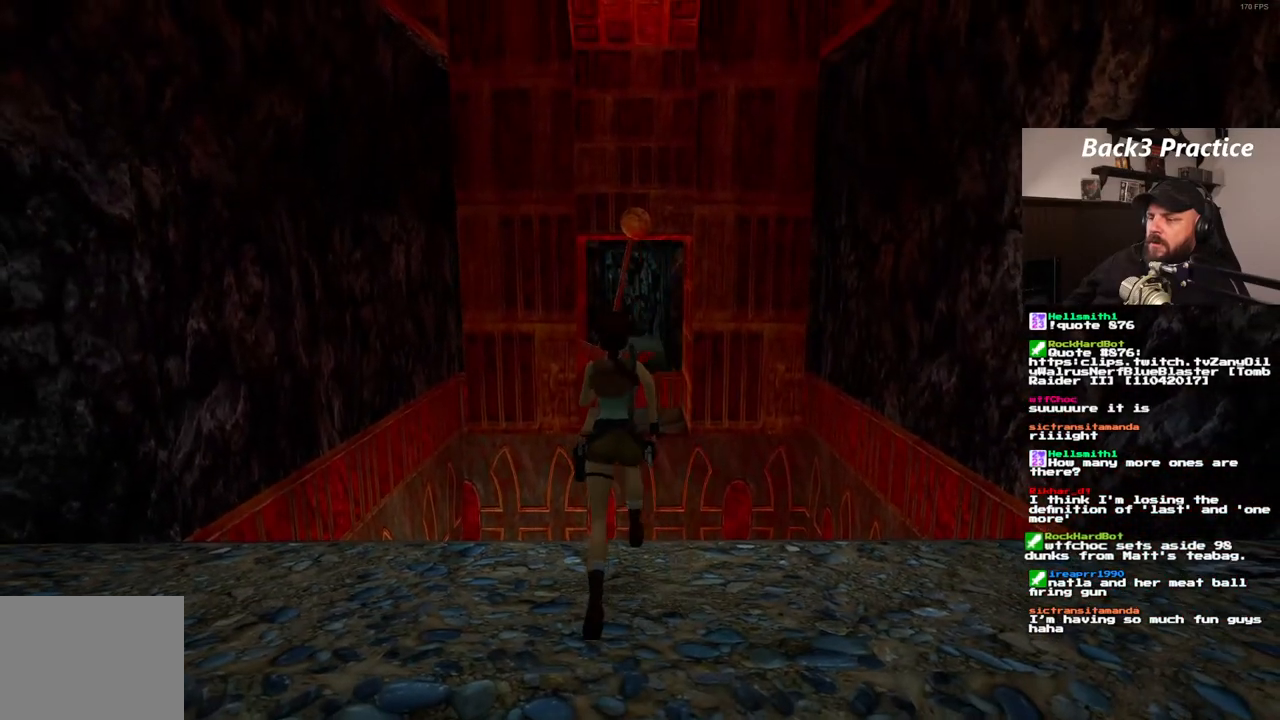
{"buttons": ["SQUARE", "DPAD_UP"], "left_stick": "center", "right_stick": "center", "events": []}
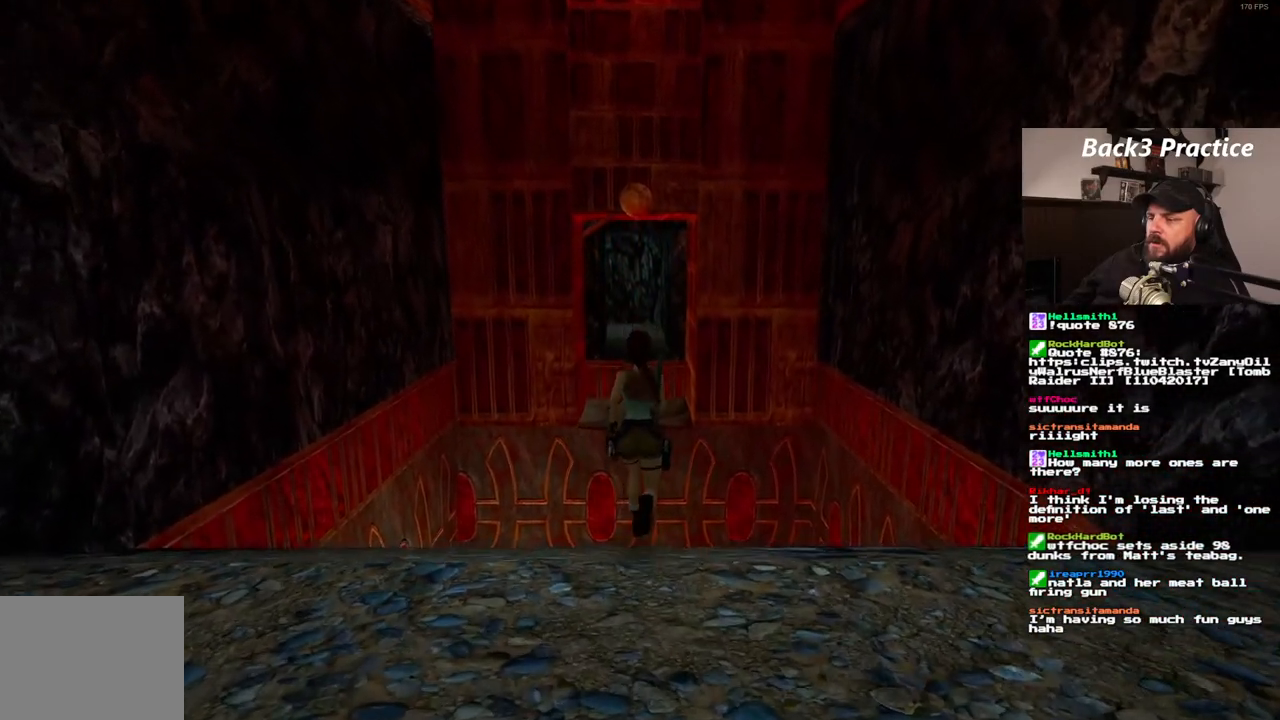
{"buttons": ["SQUARE", "DPAD_UP", "DPAD_LEFT"], "left_stick": "center", "right_stick": "center"}
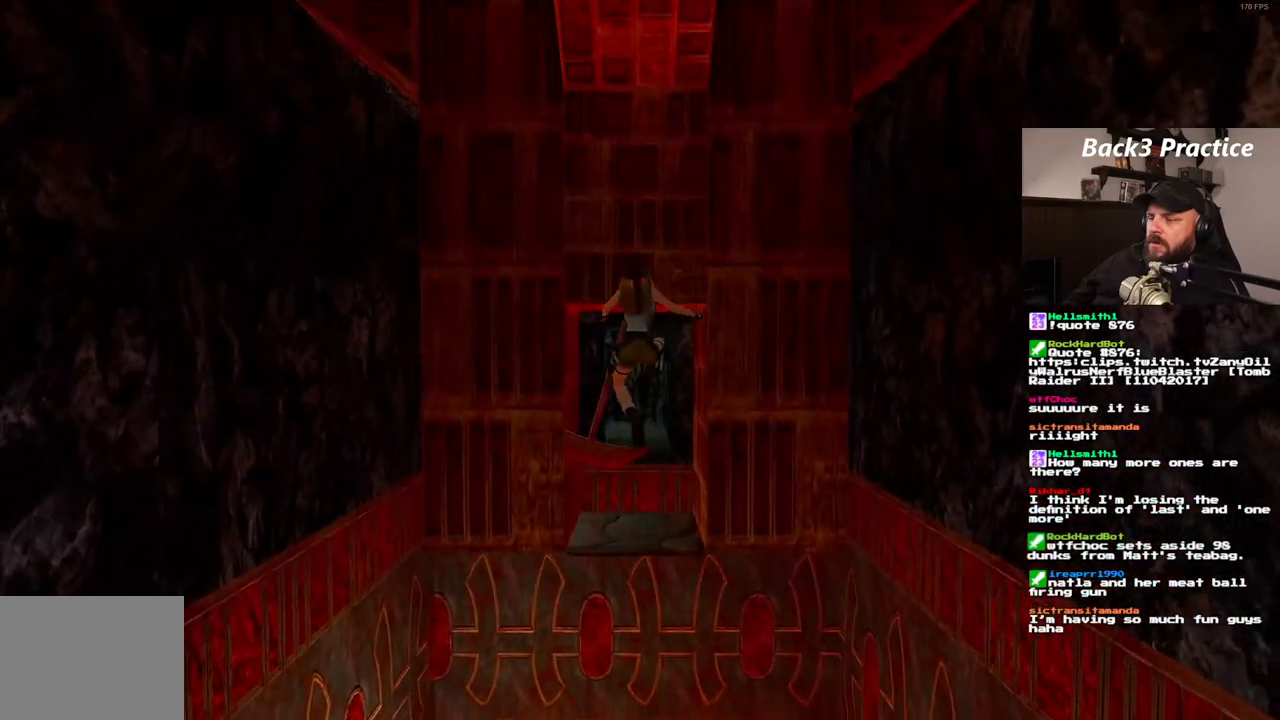
{"buttons": ["SQUARE", "DPAD_UP", "DPAD_RIGHT"], "left_stick": "center", "right_stick": "center", "events": [[233, "DPAD_LEFT", "up"], [433, "DPAD_RIGHT", "down"]]}
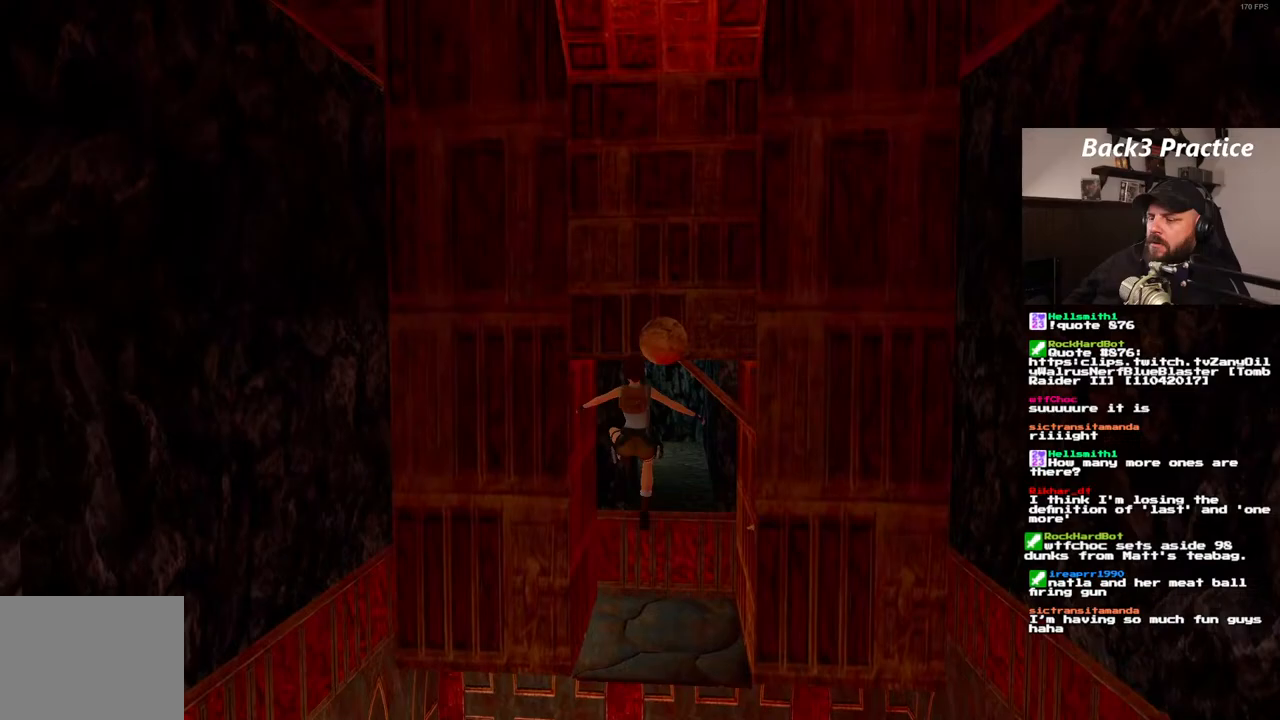
{"buttons": ["SQUARE", "DPAD_UP"], "left_stick": "center", "right_stick": "center", "events": [[200, "DPAD_RIGHT", "up"]]}
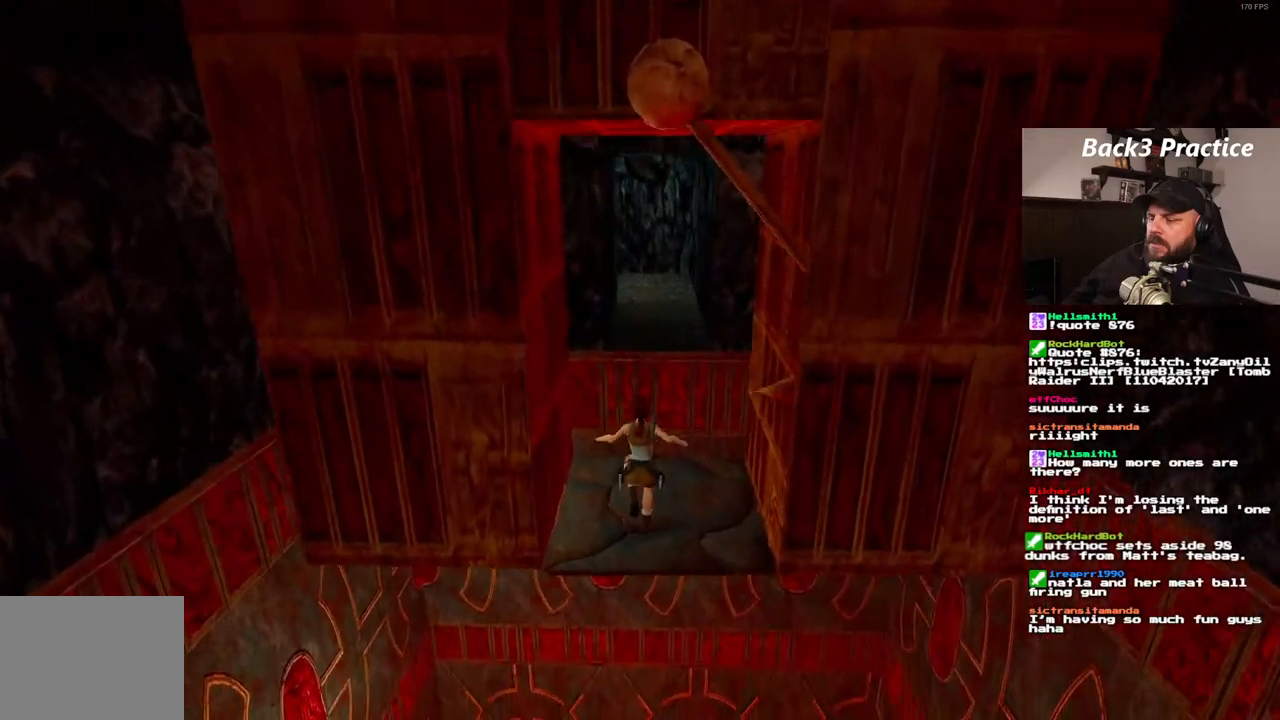
{"buttons": ["SQUARE", "DPAD_UP"], "left_stick": "center", "right_stick": "center", "events": []}
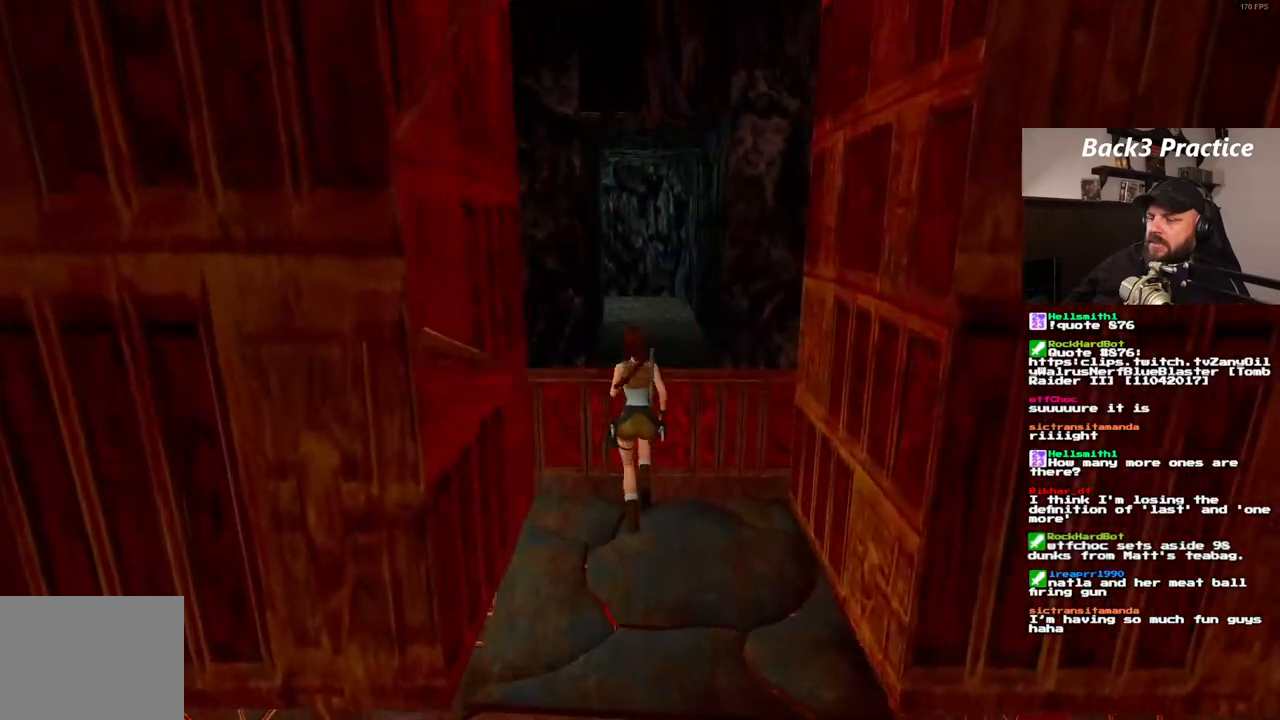
{"buttons": ["SQUARE", "DPAD_UP"], "left_stick": "center", "right_stick": "center", "events": [[217, "DPAD_RIGHT", "down"], [317, "DPAD_RIGHT", "up"]]}
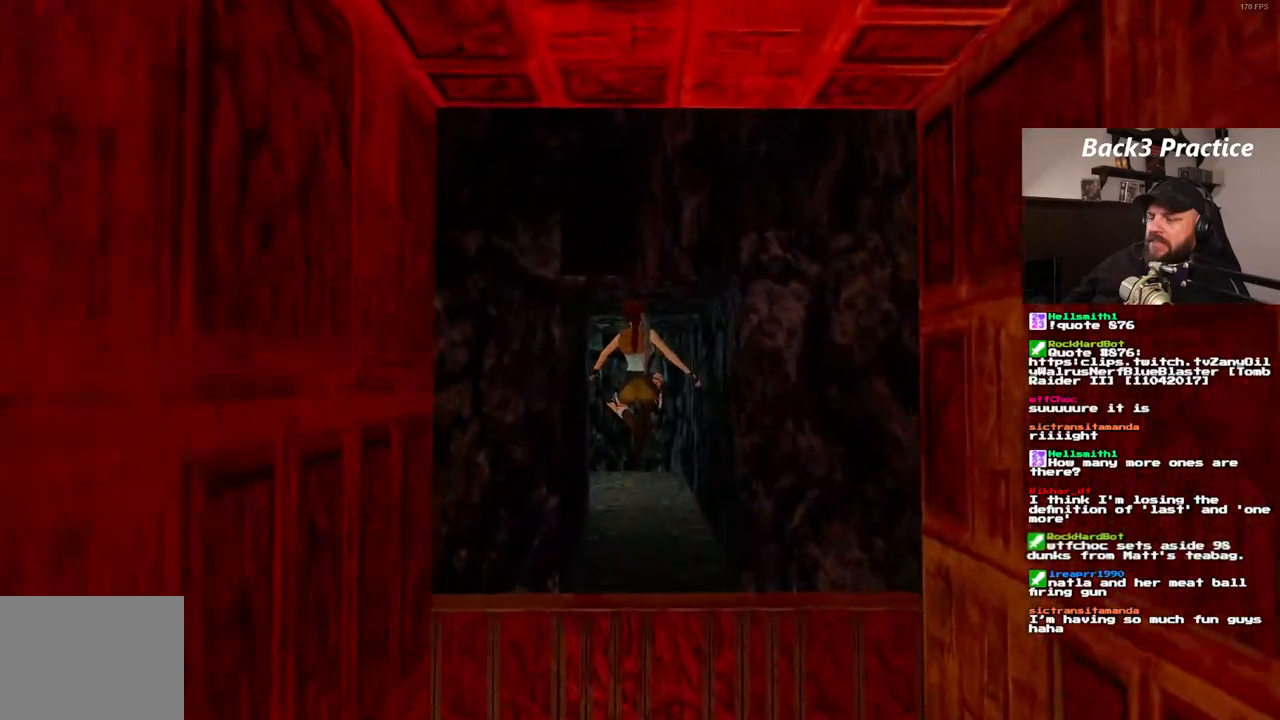
{"buttons": ["DPAD_UP"], "left_stick": "center", "right_stick": "center", "events": [[367, "SQUARE", "up"]]}
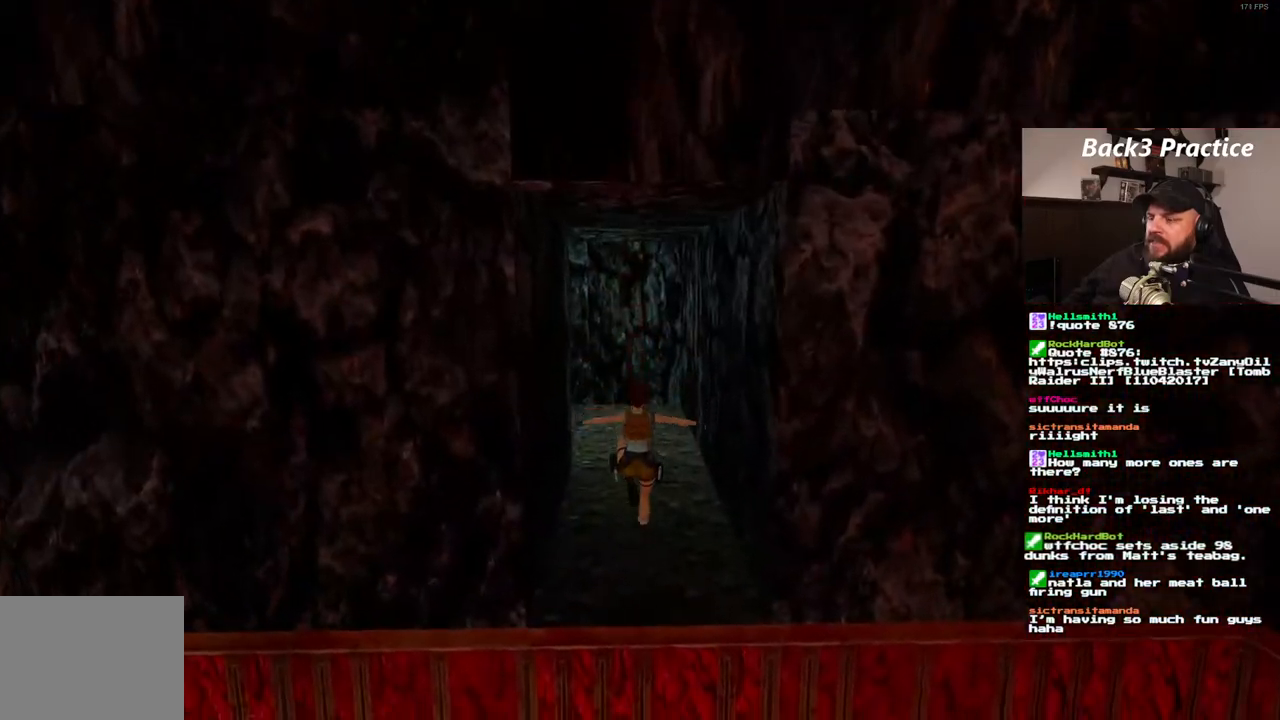
{"buttons": ["DPAD_UP"], "left_stick": "center", "right_stick": "center", "events": [[117, "DPAD_LEFT", "down"], [217, "DPAD_LEFT", "up"]]}